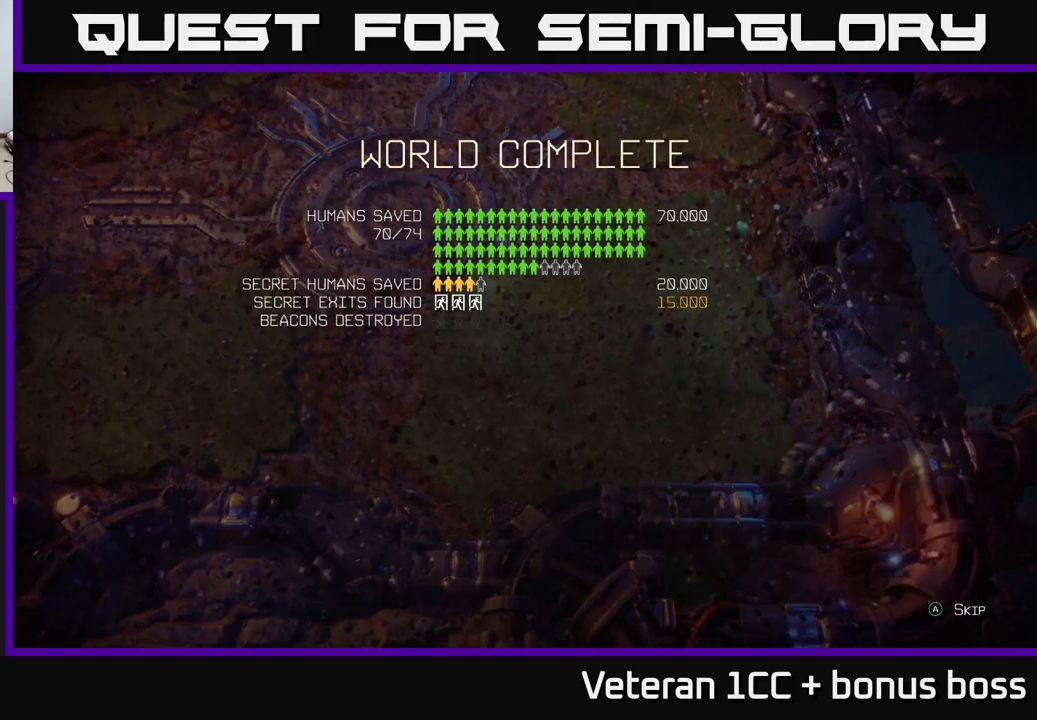
Gameplay with a controller (Xbox layout); each line is a JSON object with the inputs held at the frame after it. "events" lists button and stick changes between this image and that frame as [ms after this image, input, new state], when the widget could be followed in between. Not read: L3 R3.
{"buttons": [], "left_stick": "center", "right_stick": "center", "events": [[284, "A", "down"], [400, "A", "up"]]}
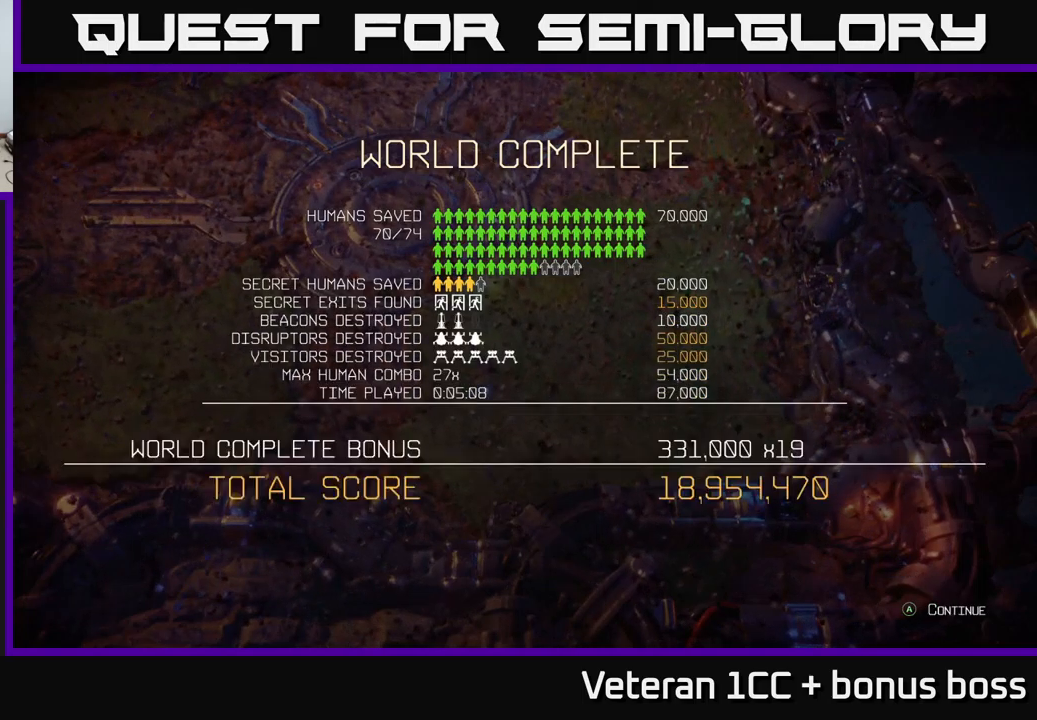
{"buttons": [], "left_stick": "center", "right_stick": "center", "events": []}
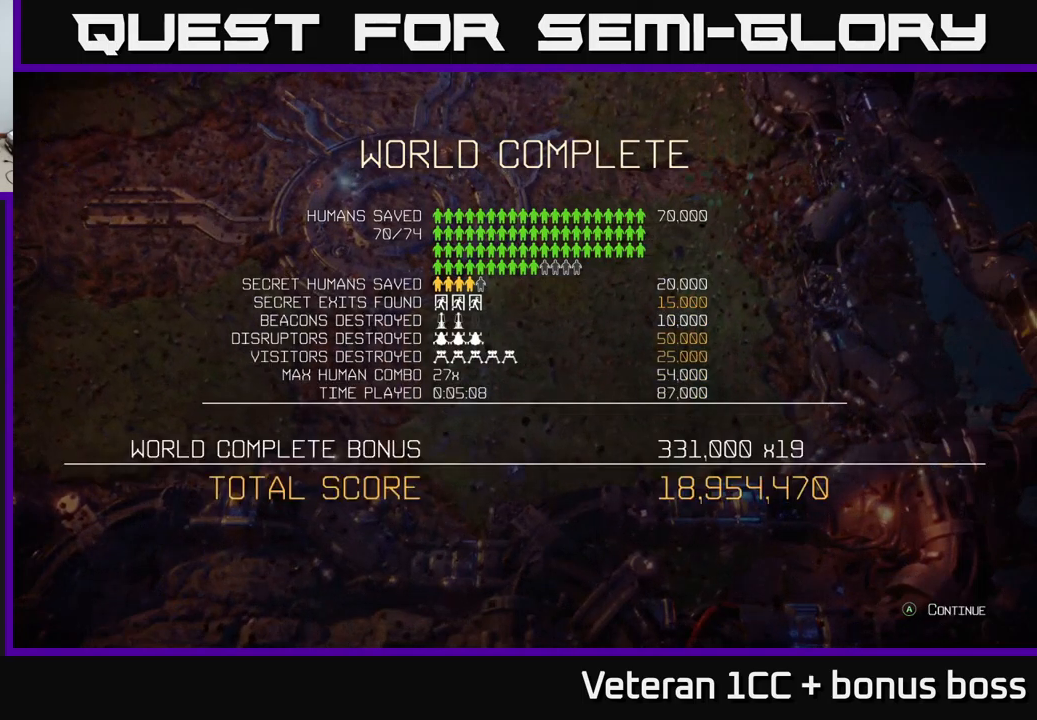
{"buttons": [], "left_stick": "center", "right_stick": "center", "events": []}
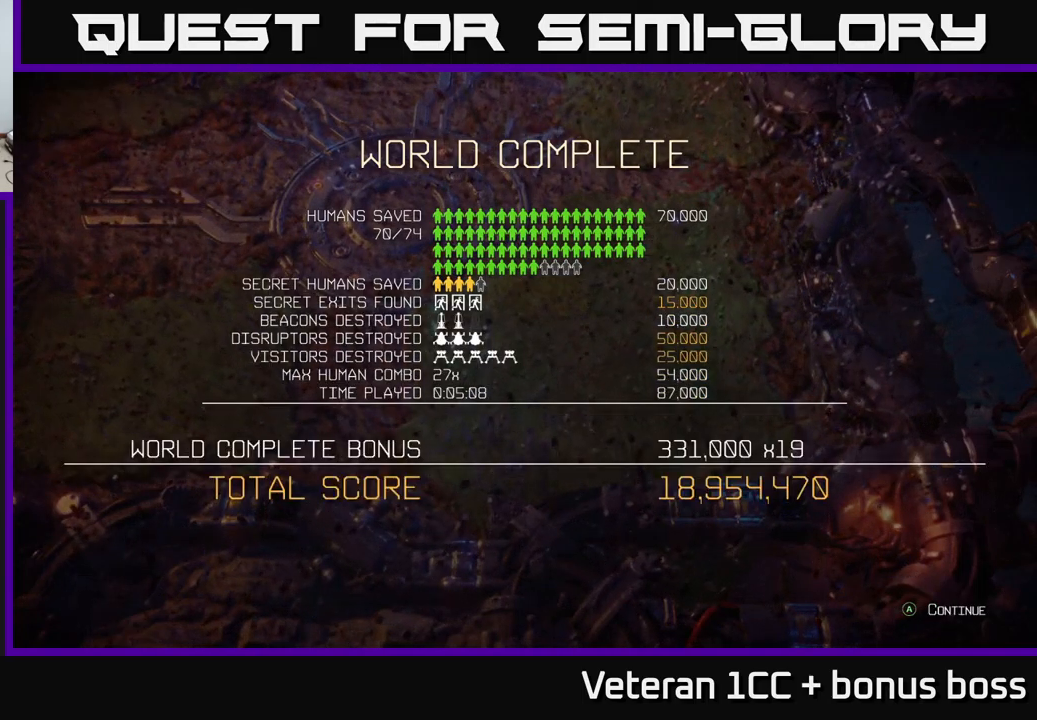
{"buttons": [], "left_stick": "center", "right_stick": "center", "events": []}
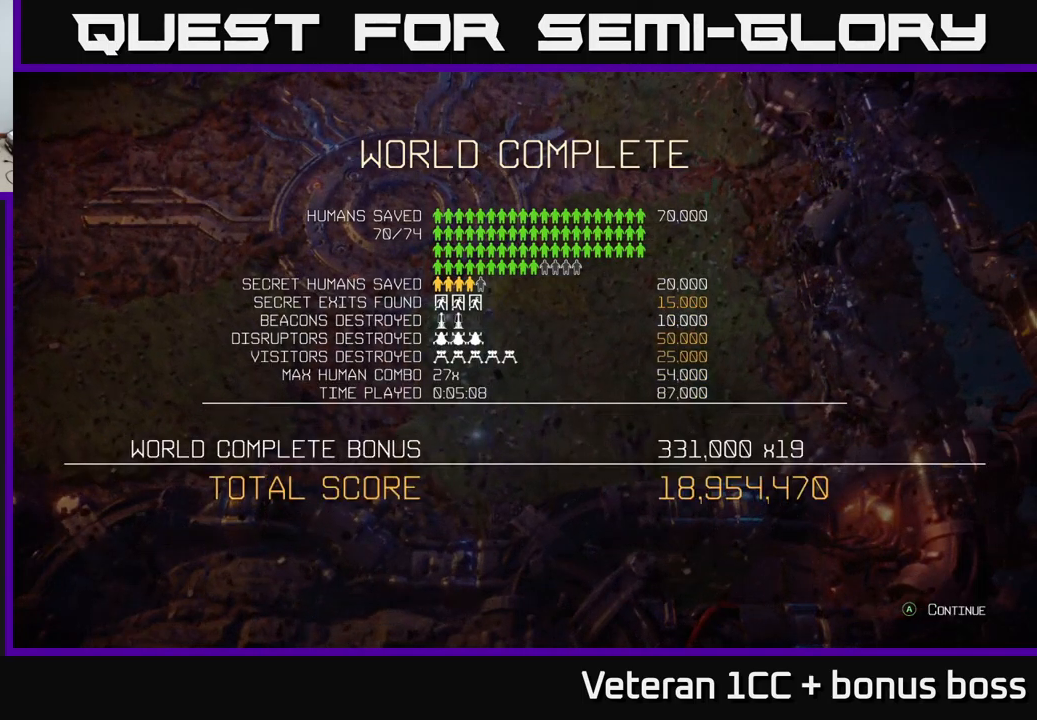
{"buttons": [], "left_stick": "center", "right_stick": "center", "events": []}
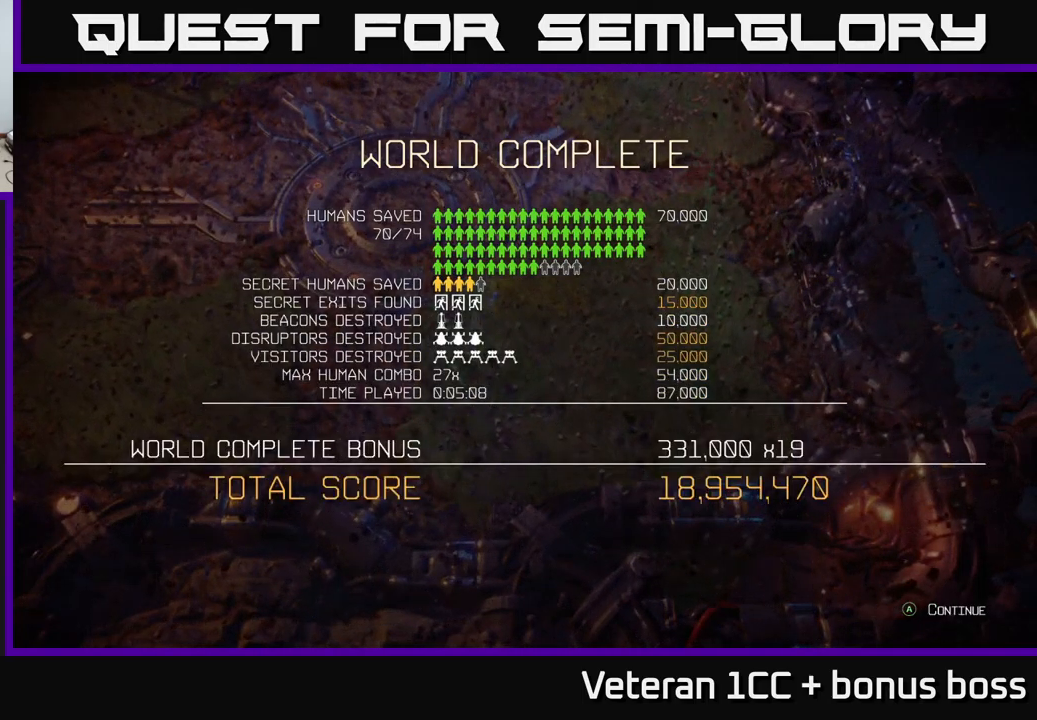
{"buttons": [], "left_stick": "center", "right_stick": "center", "events": [[117, "A", "down"], [217, "A", "up"]]}
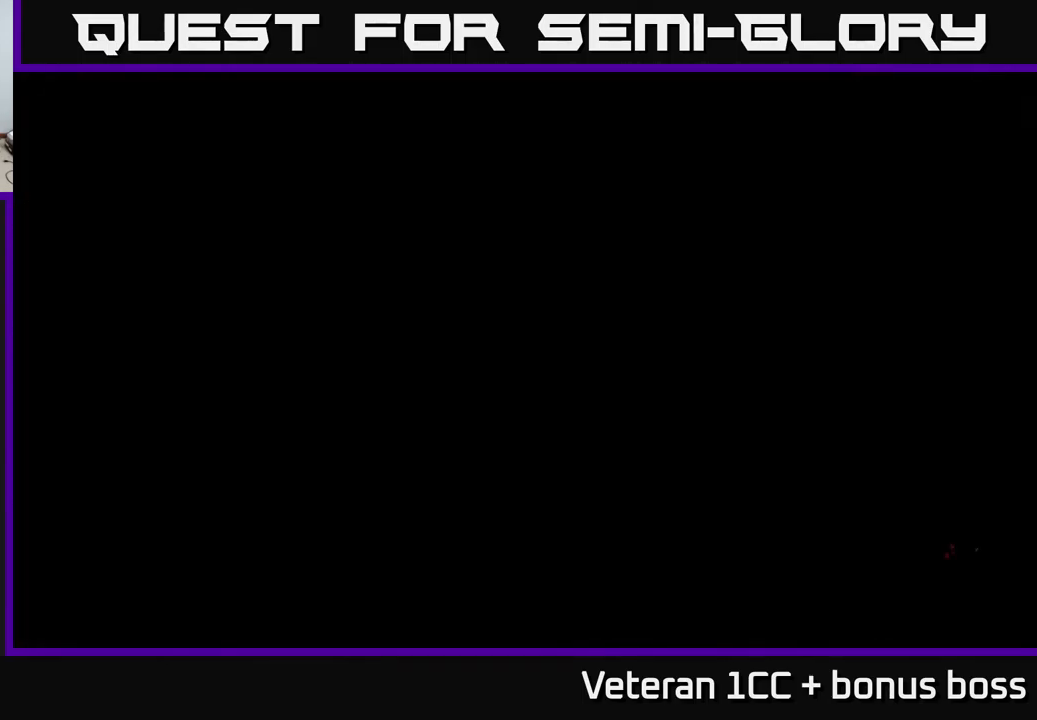
{"buttons": [], "left_stick": "center", "right_stick": "center", "events": []}
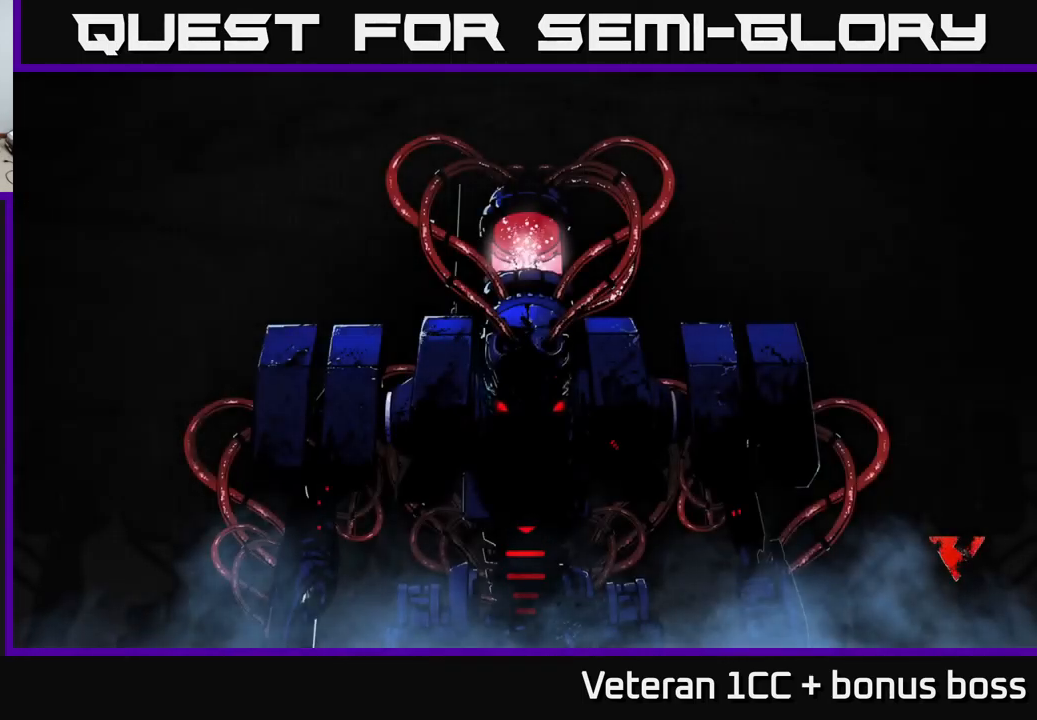
{"buttons": [], "left_stick": "center", "right_stick": "center", "events": [[400, "A", "down"], [450, "A", "up"]]}
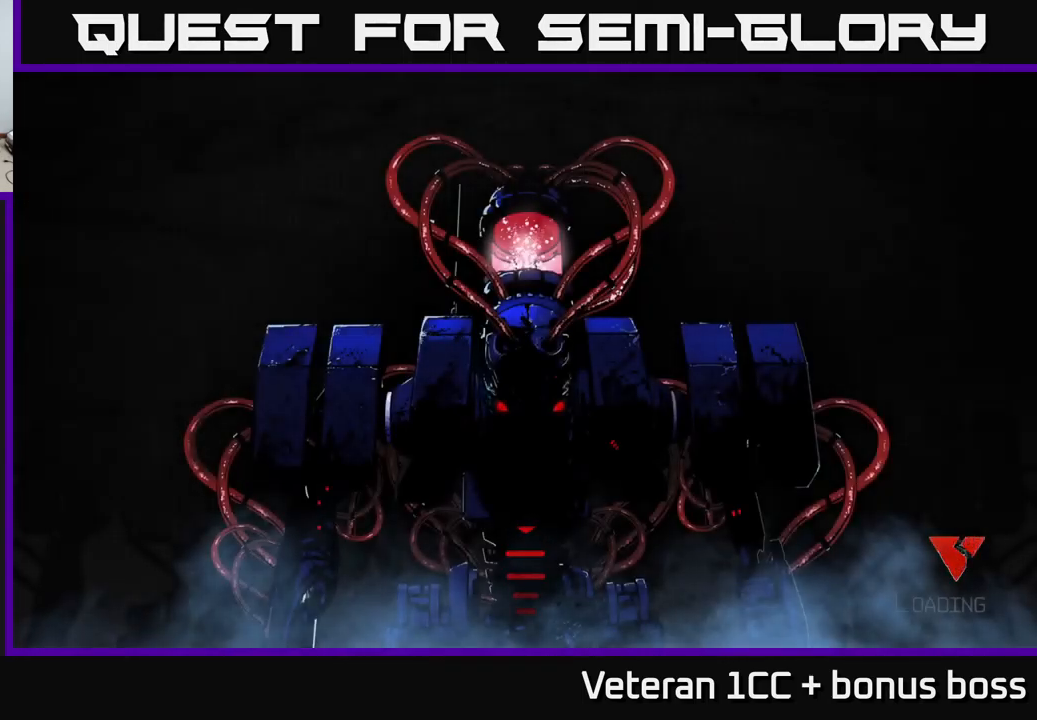
{"buttons": ["A"], "left_stick": "center", "right_stick": "center", "events": [[67, "A", "down"], [100, "A", "up"], [200, "A", "down"], [217, "A", "up"], [334, "A", "down"], [400, "A", "up"], [500, "A", "down"]]}
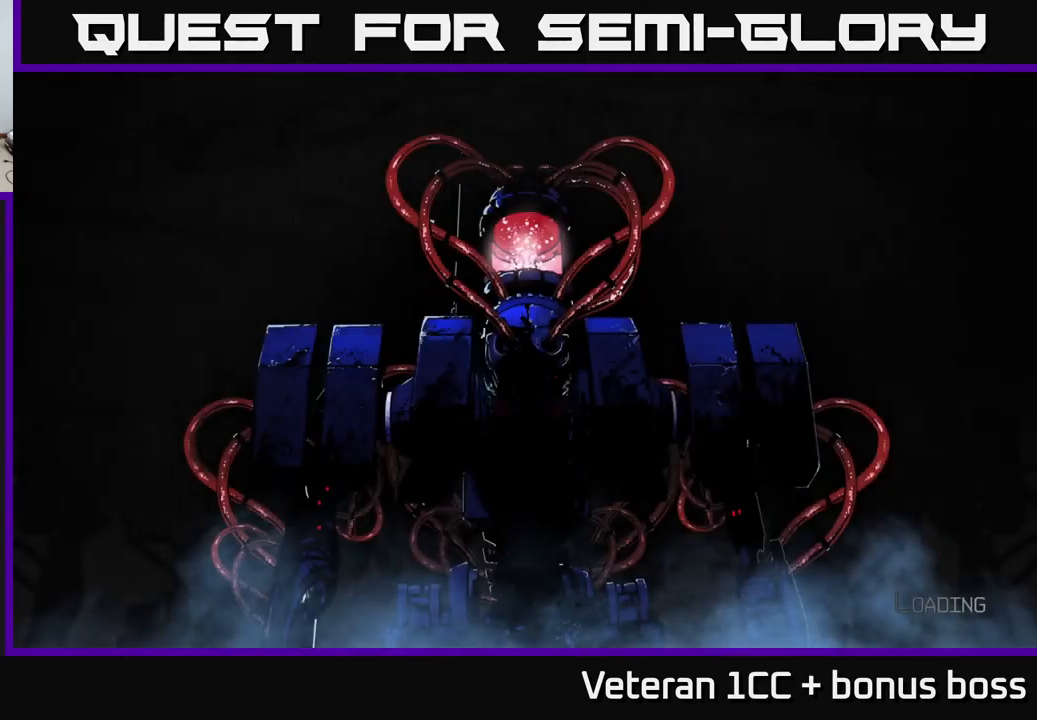
{"buttons": [], "left_stick": "center", "right_stick": "center", "events": [[84, "A", "up"], [167, "A", "down"], [267, "A", "up"], [401, "A", "down"], [501, "A", "up"]]}
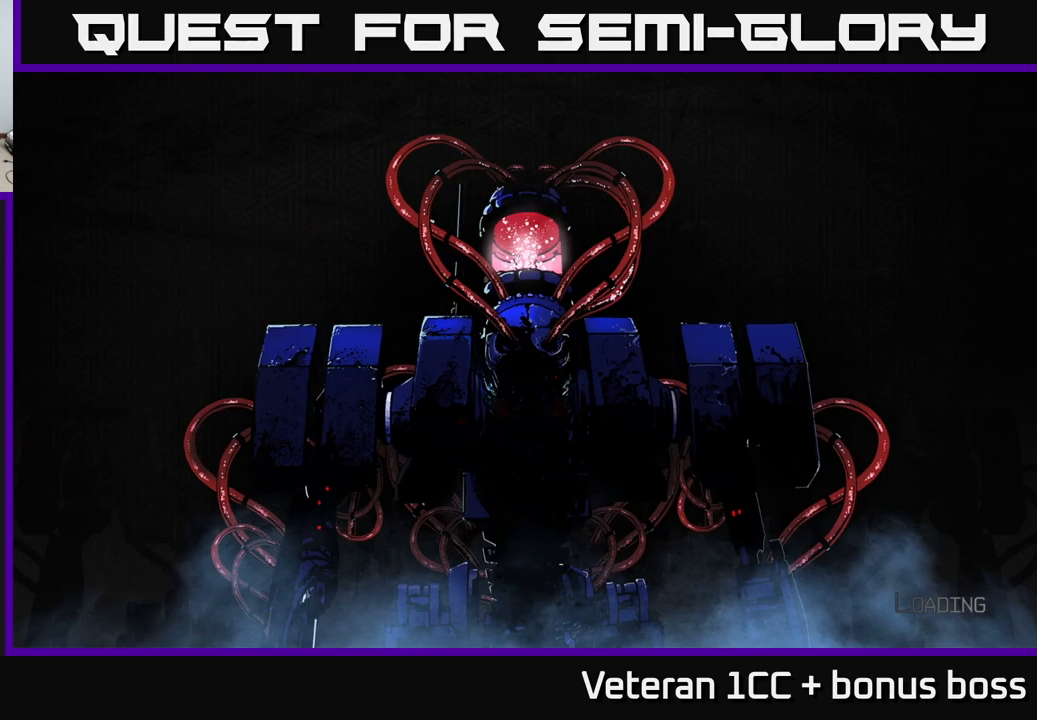
{"buttons": [], "left_stick": "center", "right_stick": "center", "events": [[83, "A", "down"], [216, "A", "up"], [316, "A", "down"], [400, "A", "up"]]}
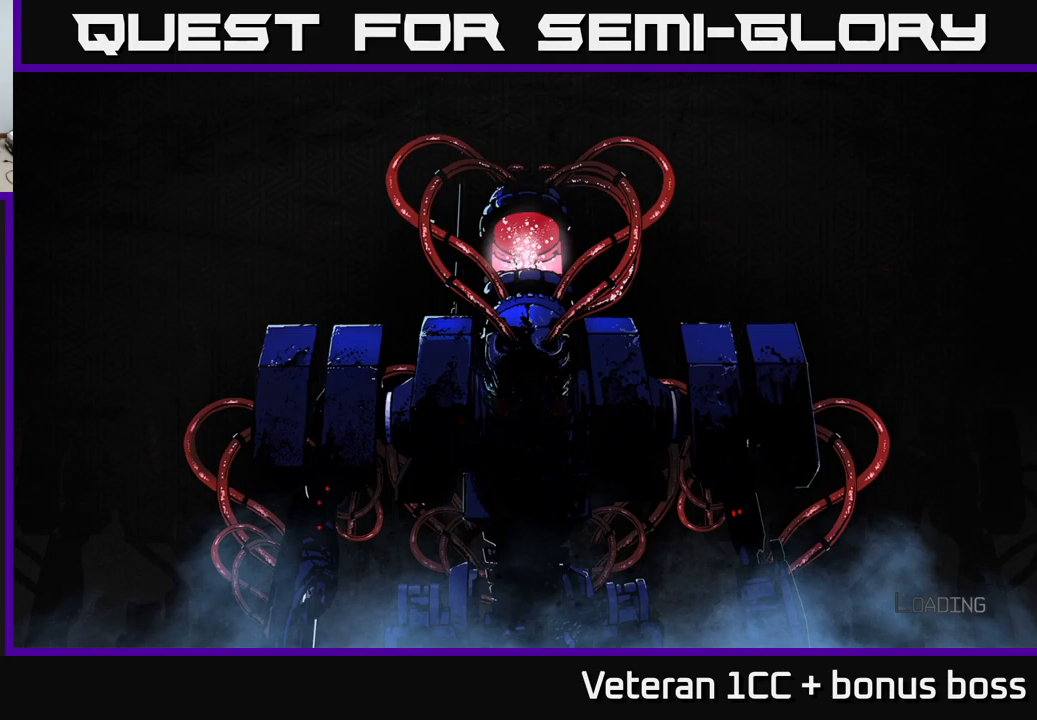
{"buttons": [], "left_stick": "center", "right_stick": "center", "events": [[33, "A", "down"], [183, "A", "up"], [266, "A", "down"], [400, "A", "up"]]}
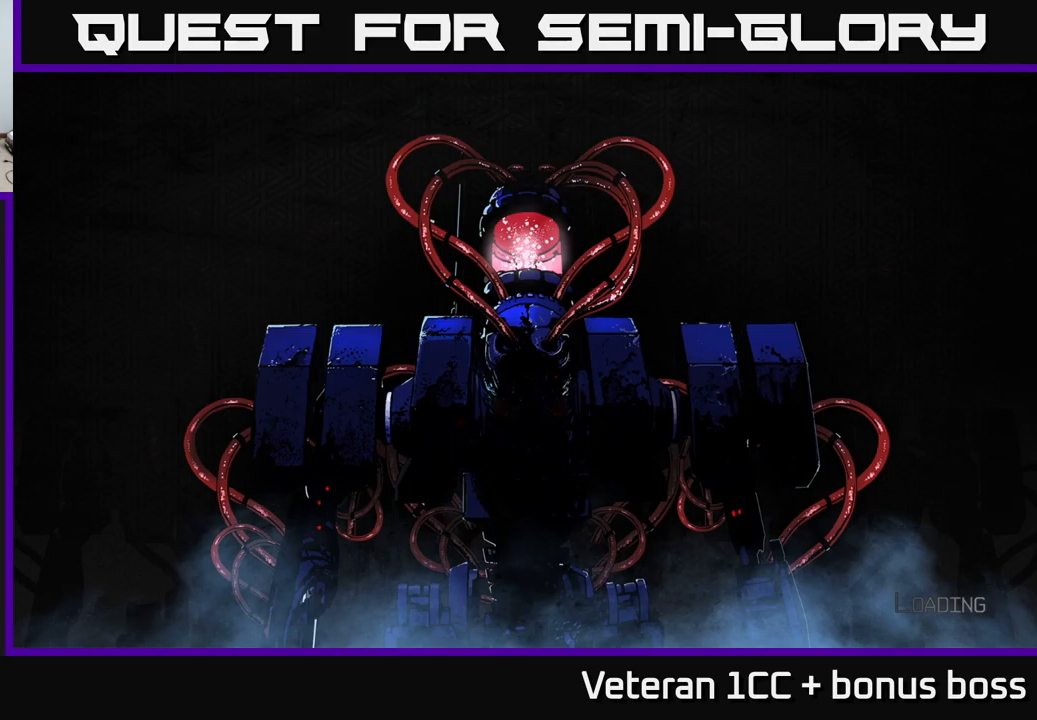
{"buttons": ["A"], "left_stick": "center", "right_stick": "center", "events": [[16, "A", "down"], [133, "A", "up"], [233, "A", "down"], [316, "A", "up"], [500, "A", "down"]]}
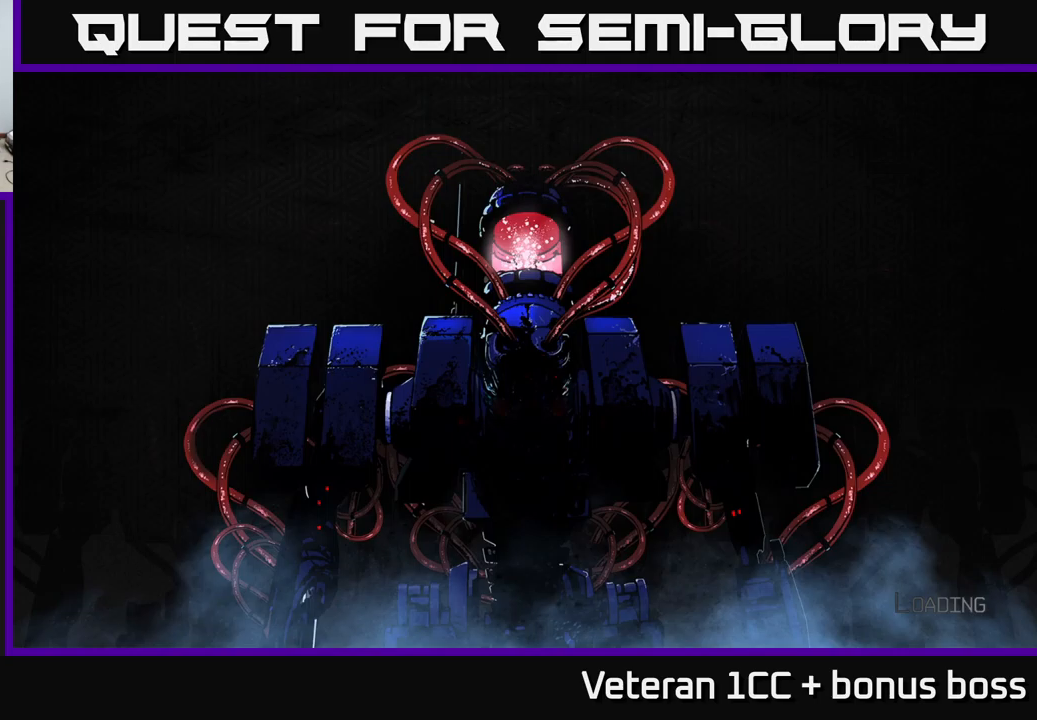
{"buttons": ["A"], "left_stick": "center", "right_stick": "center", "events": [[66, "A", "up"], [200, "A", "down"], [300, "A", "up"], [433, "A", "down"]]}
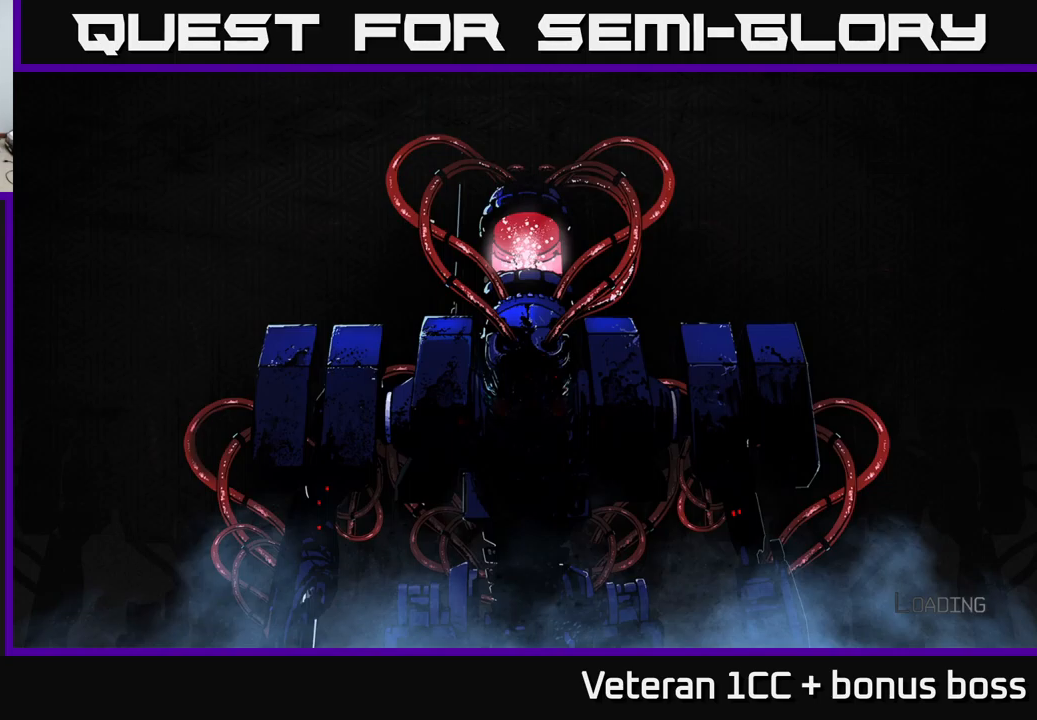
{"buttons": ["A"], "left_stick": "center", "right_stick": "center", "events": [[33, "A", "up"], [150, "A", "down"], [216, "A", "up"], [333, "A", "down"], [383, "A", "up"], [483, "A", "down"]]}
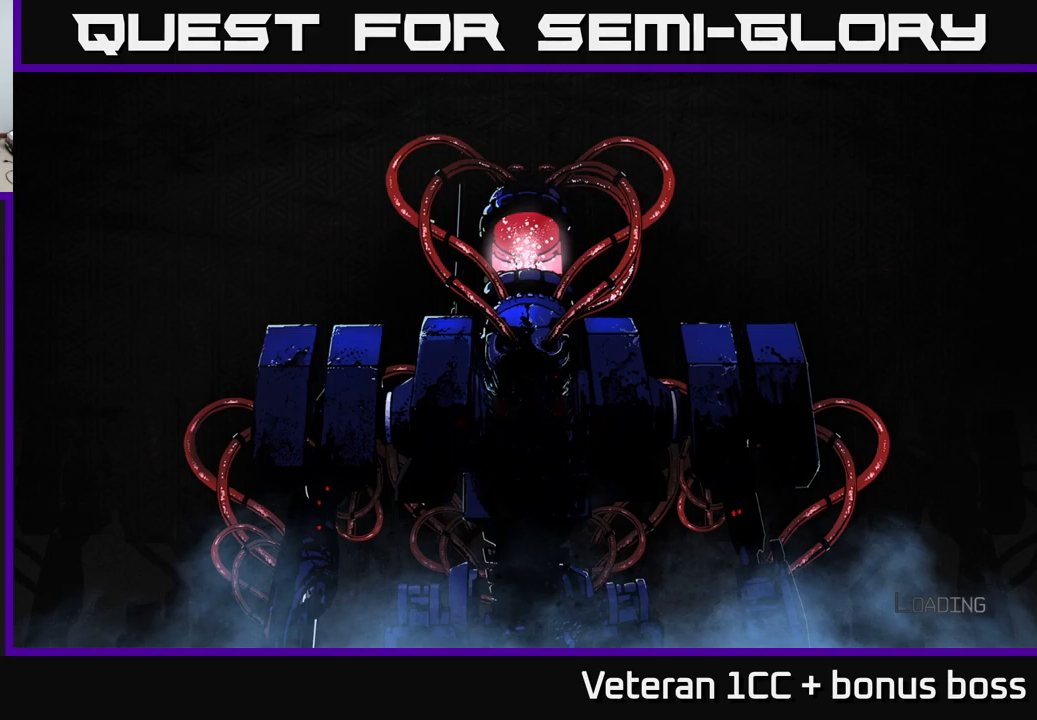
{"buttons": [], "left_stick": "center", "right_stick": "center", "events": [[33, "A", "up"], [150, "A", "down"], [233, "A", "up"], [316, "A", "down"], [400, "A", "up"]]}